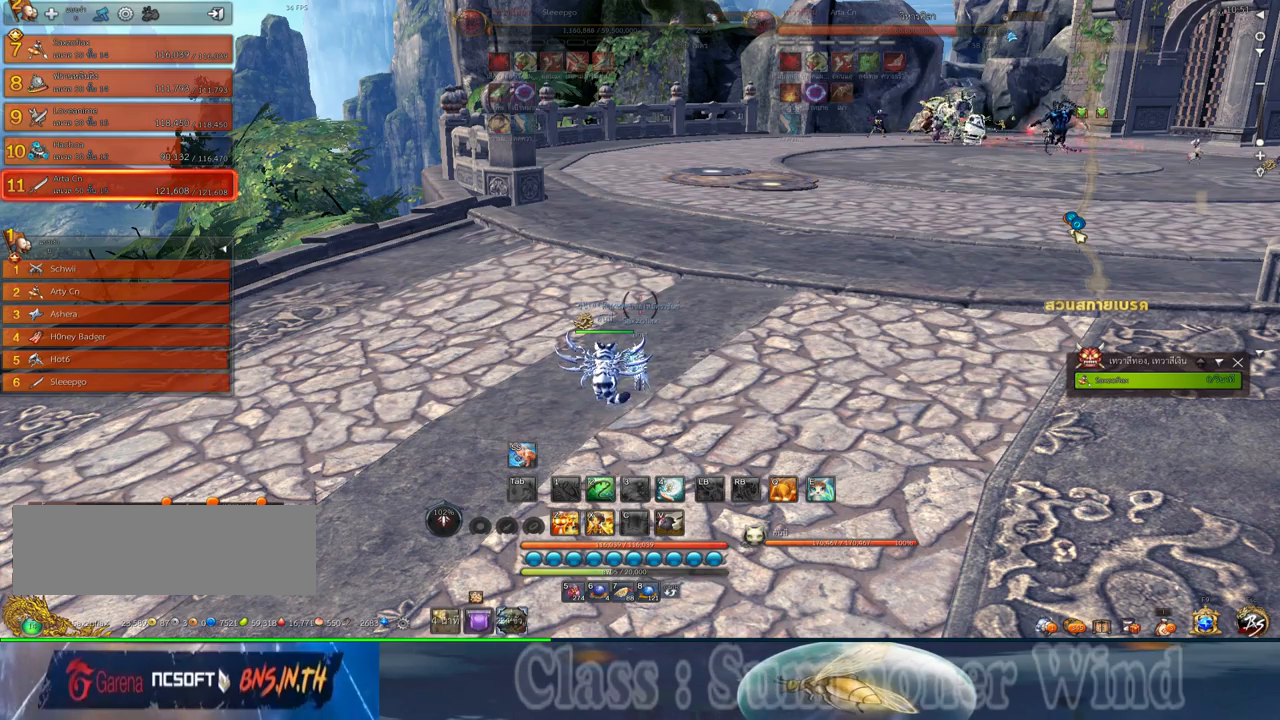
Gameplay with keyboard and mouse; each line is a JSON object with the keys and mouse buttons held at the frame after it. "events" lists presses ("down") and releases ("up") of "1", "2", "3", "4", "5", "a", "alt", "c", "ctrl", "d", "e", "f", "q", "r", "s", "shift", "space", "tab", "v", "w", "x", "z", "mouse_left", "mouse_middle", "mouse_right", "mouse_wheel_up" and "mouse_wheel_down" between this image and that frame as [ms after this image, input, new state], when the widget could be followed in between. "mouse_left", "mouse_middle", "mouse_right", "mouse_wheel_up", "mouse_wheel_down" = the "left", "middle", "right", "wheel_up", "wheel_down" buttons of the "mouse" list. No other keys are recorded. Not read: mouse_move.
{"keys": ["d", "w"], "mouse": [], "events": [[84, "w", "down"], [500, "d", "down"]]}
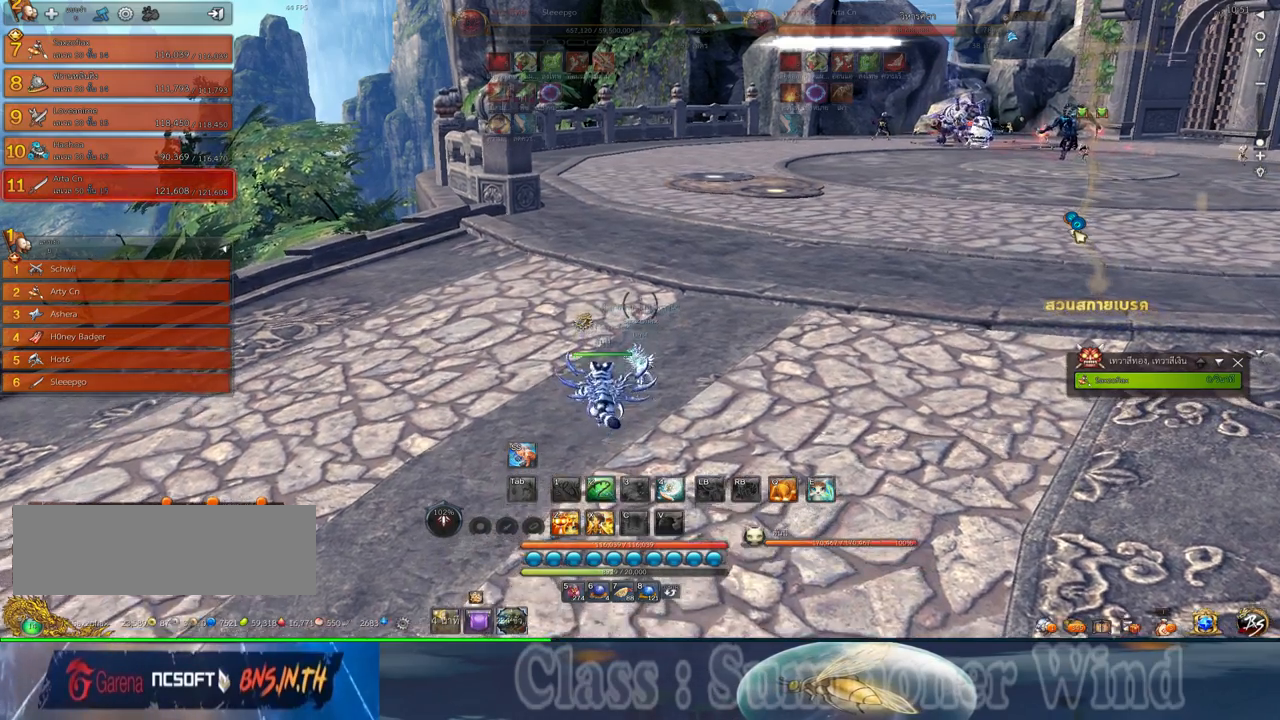
{"keys": ["d", "w"], "mouse": [], "events": []}
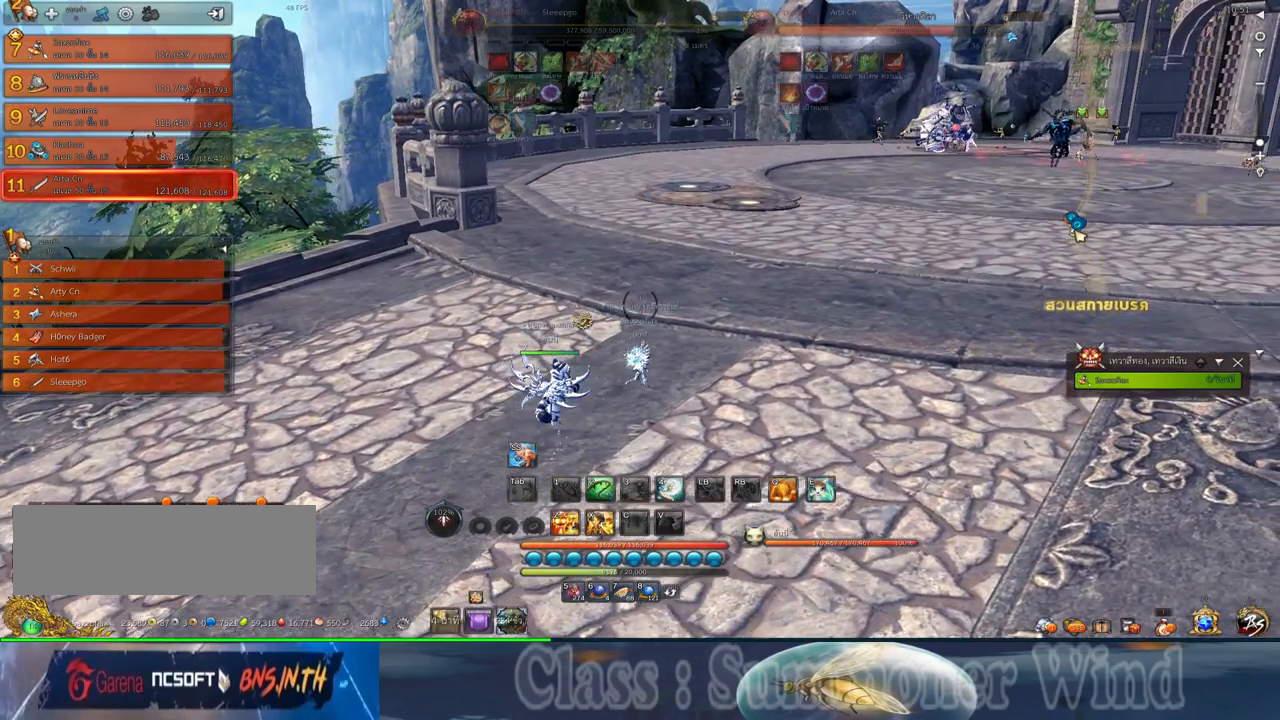
{"keys": ["w"], "mouse": [], "events": [[184, "d", "up"]]}
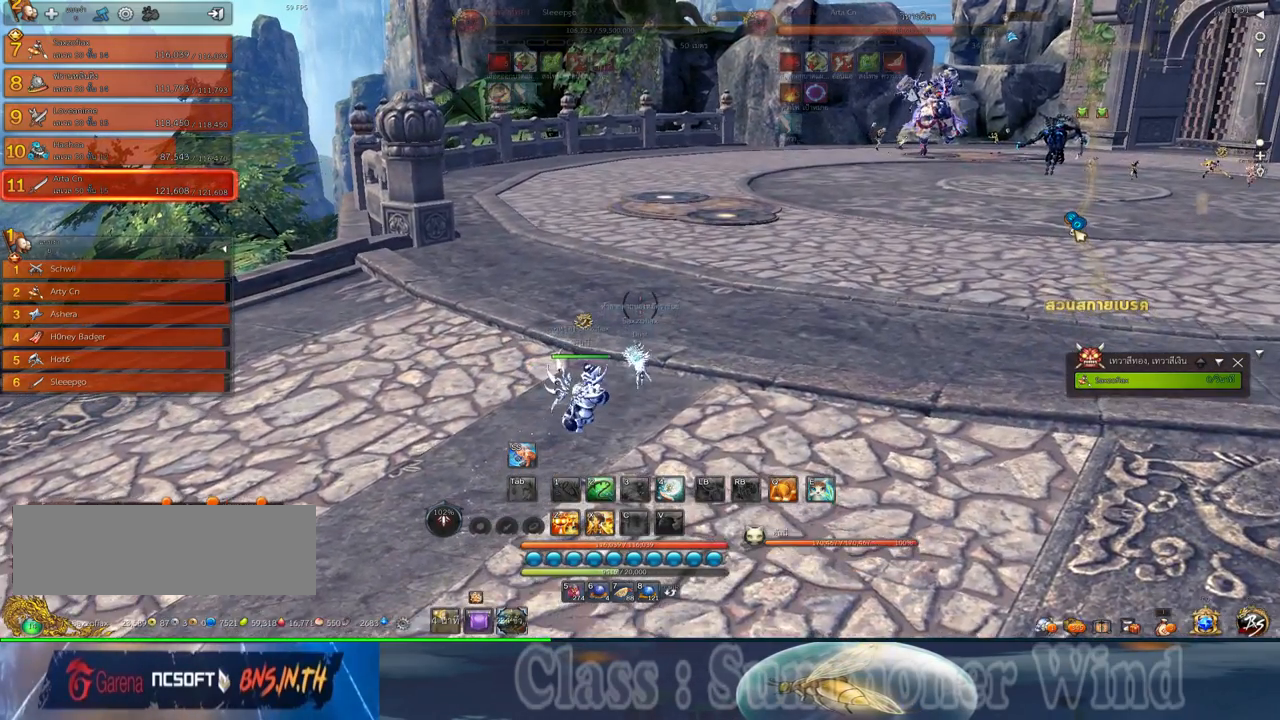
{"keys": ["w"], "mouse": [], "events": []}
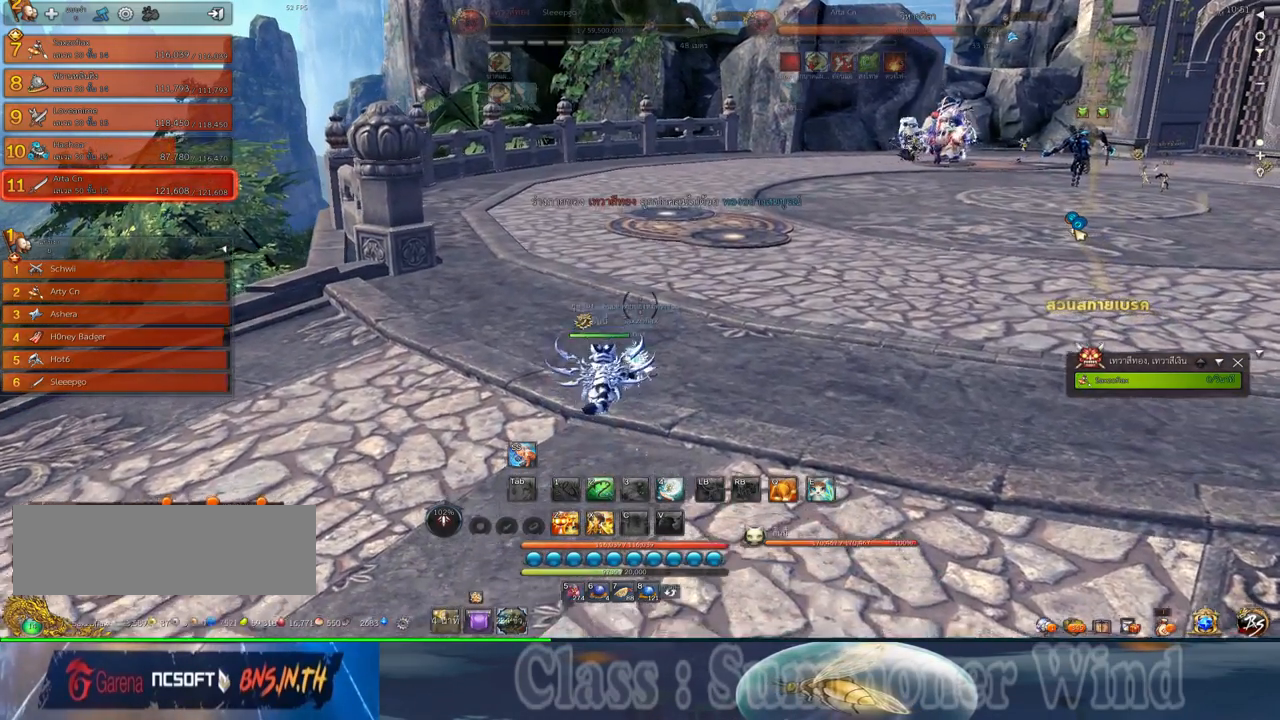
{"keys": ["w"], "mouse": [], "events": []}
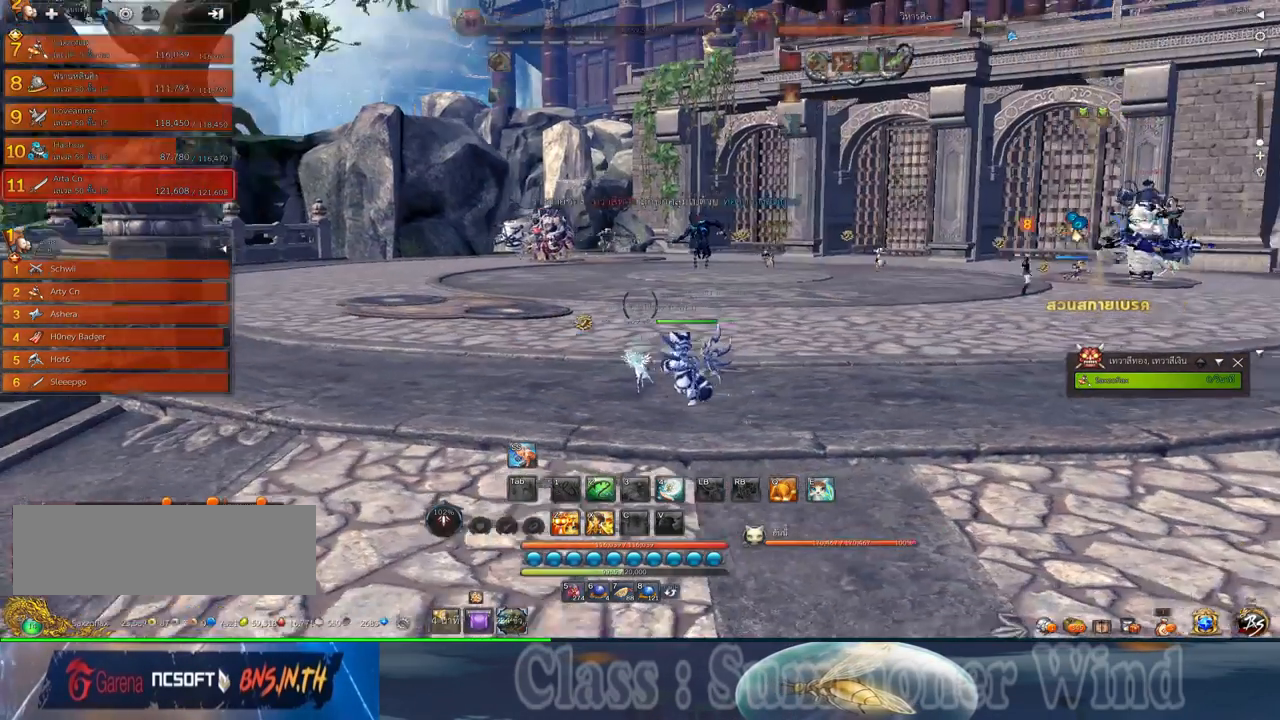
{"keys": ["w"], "mouse": [], "events": []}
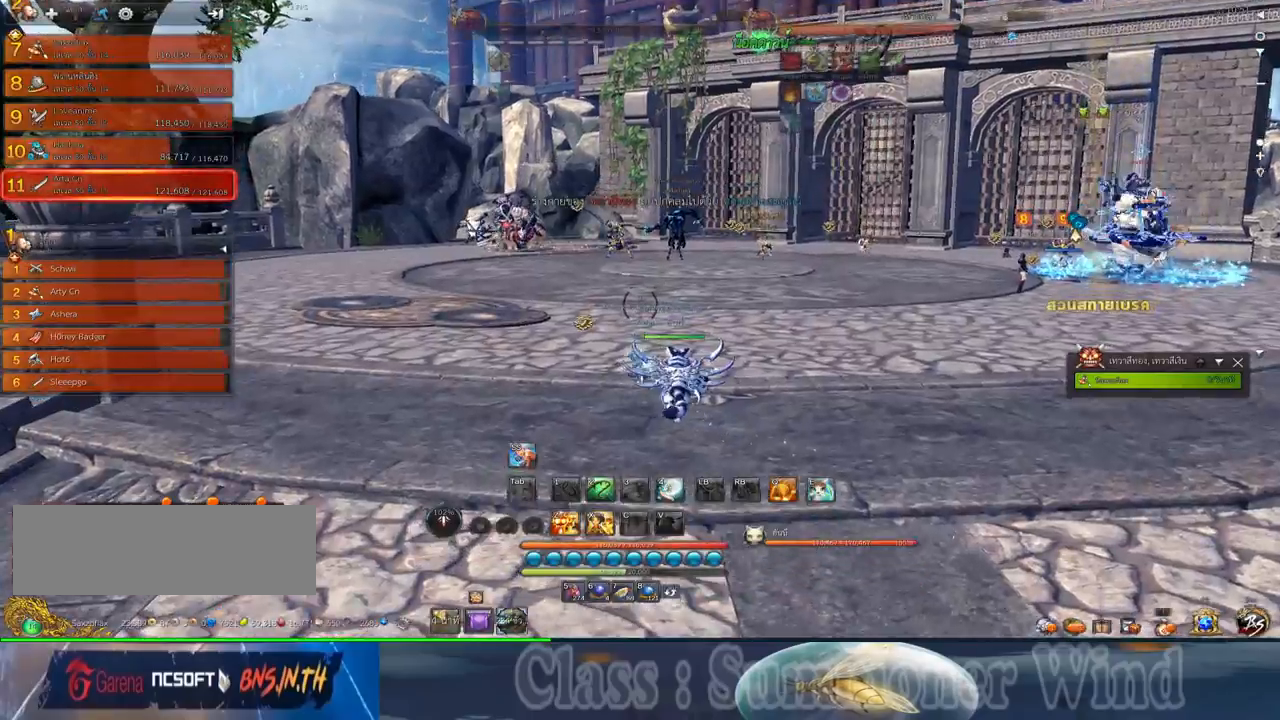
{"keys": ["w"], "mouse": [], "events": []}
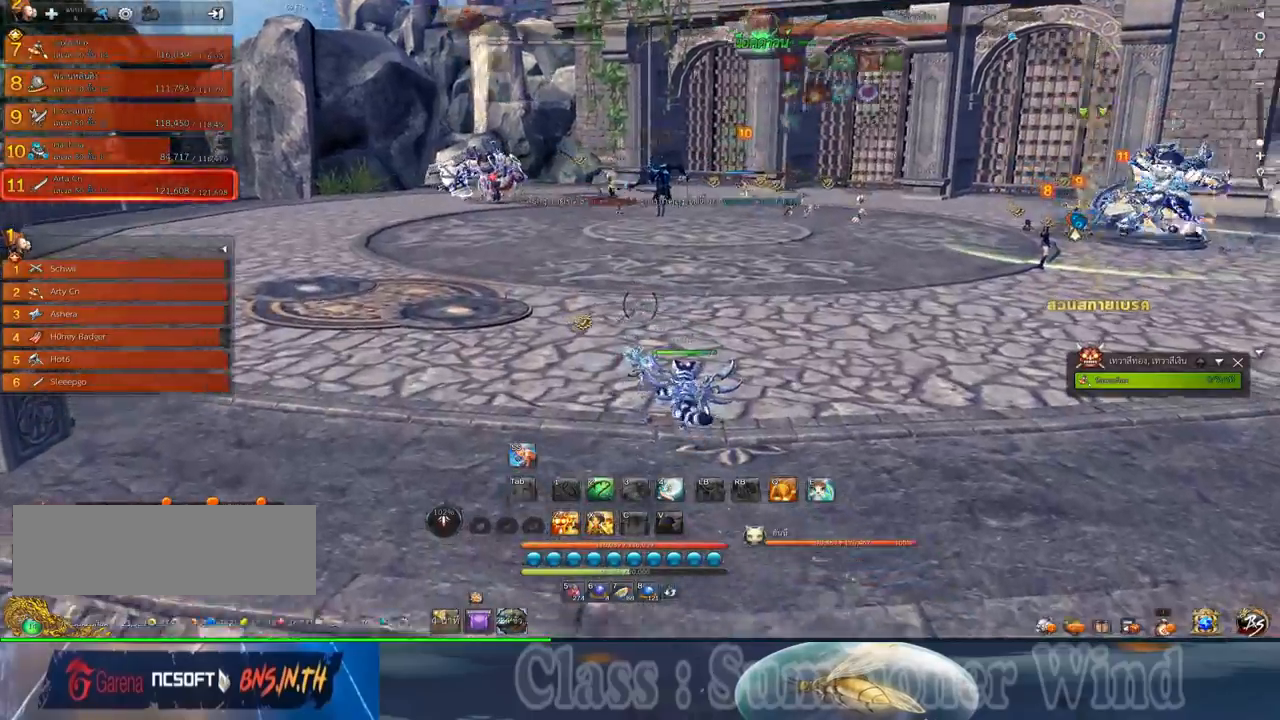
{"keys": ["w"], "mouse": [], "events": []}
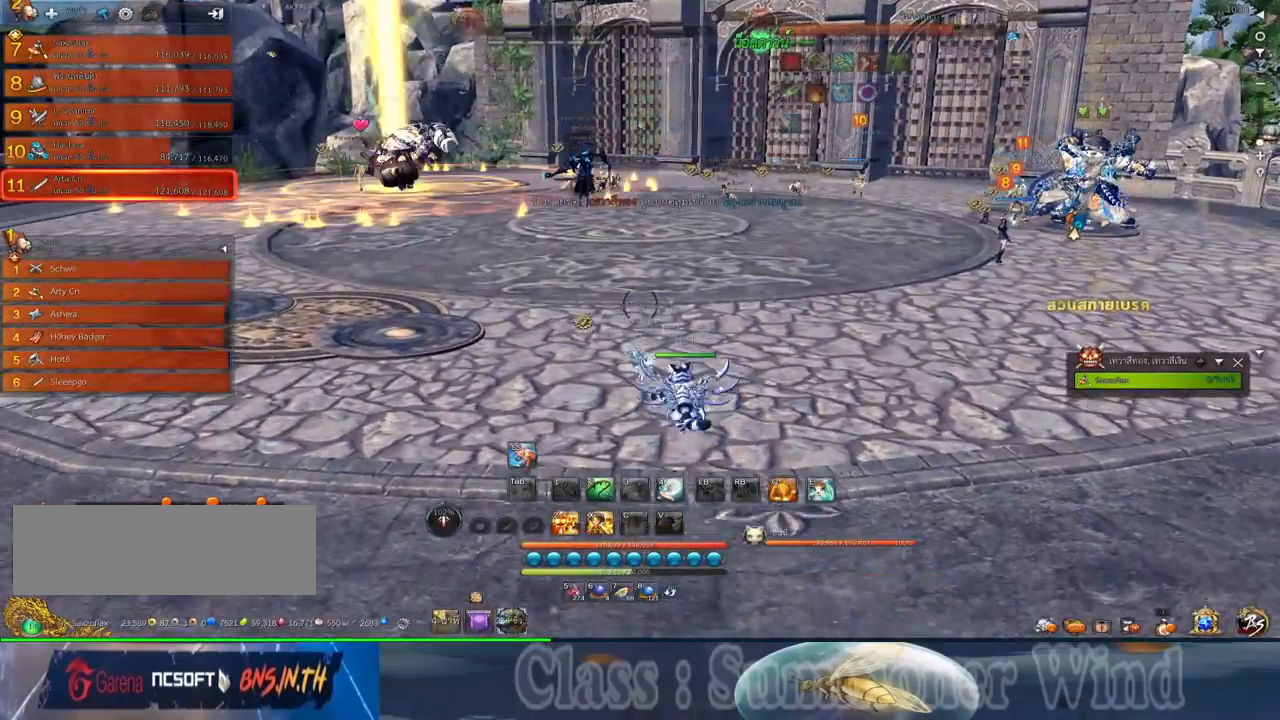
{"keys": ["d", "w"], "mouse": [], "events": [[17, "d", "down"]]}
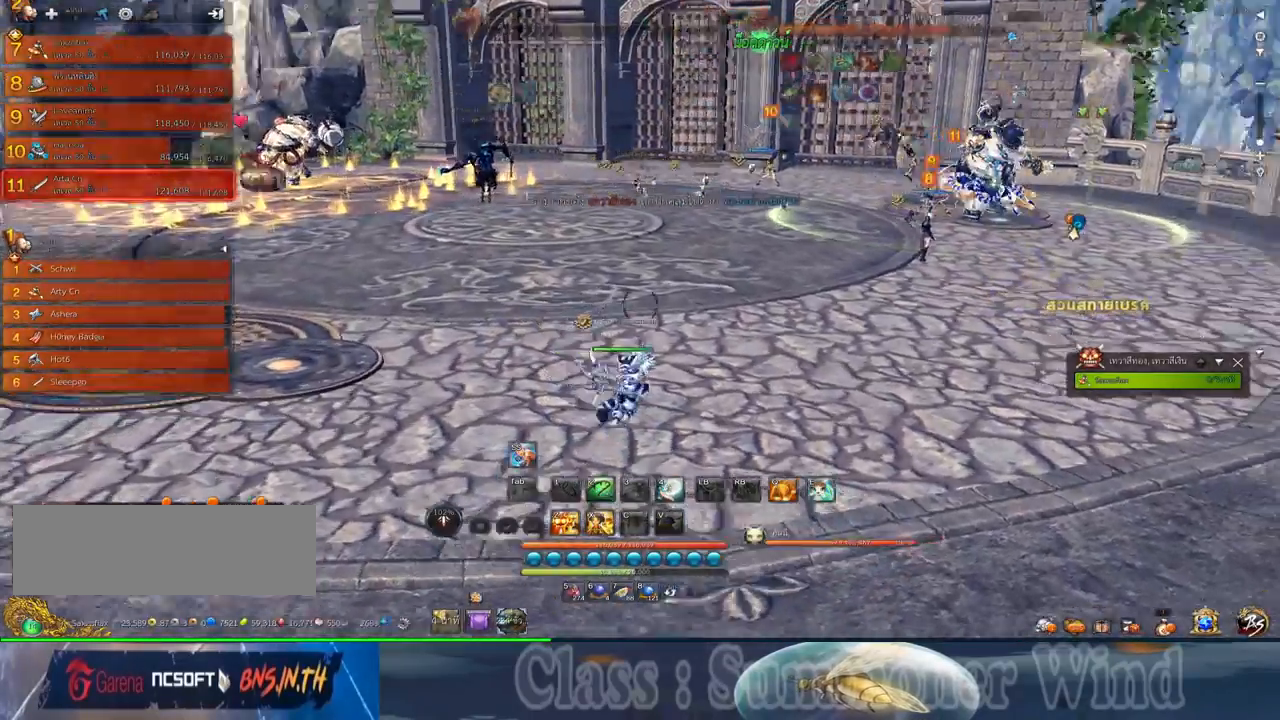
{"keys": ["shift", "w"], "mouse": [], "events": [[284, "d", "up"], [284, "shift", "down"]]}
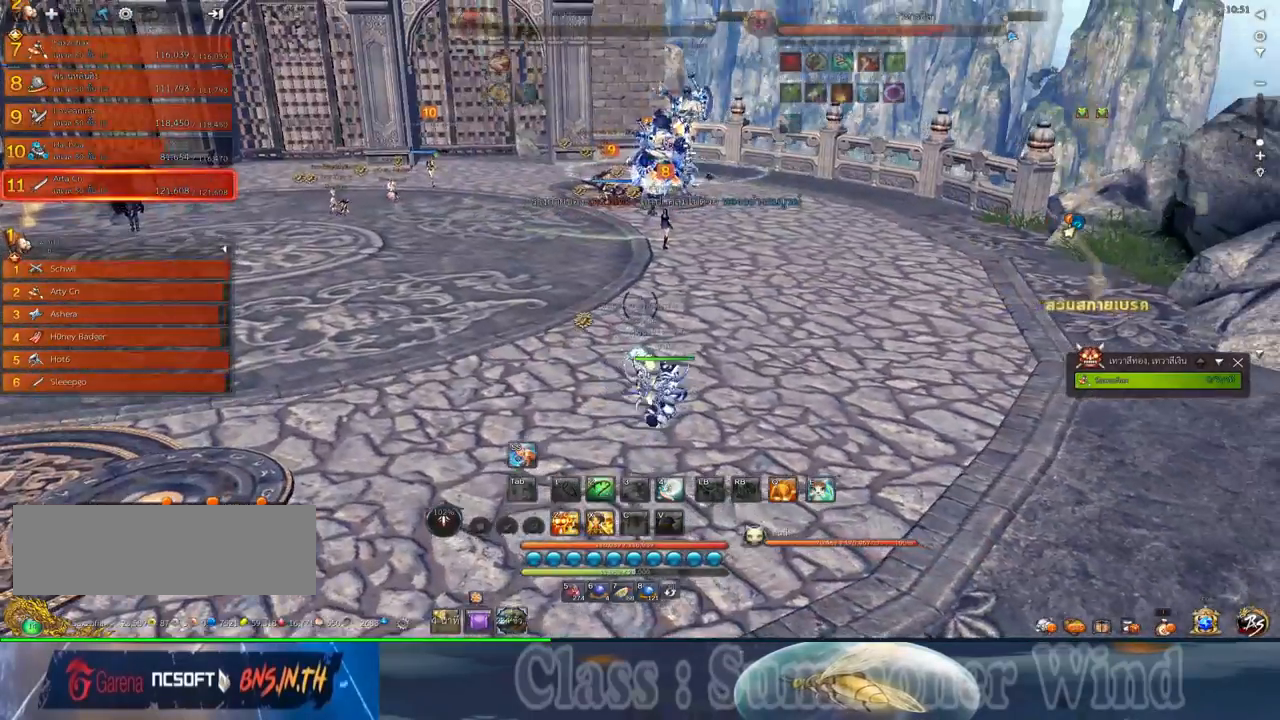
{"keys": ["w"], "mouse": [], "events": [[67, "shift", "up"]]}
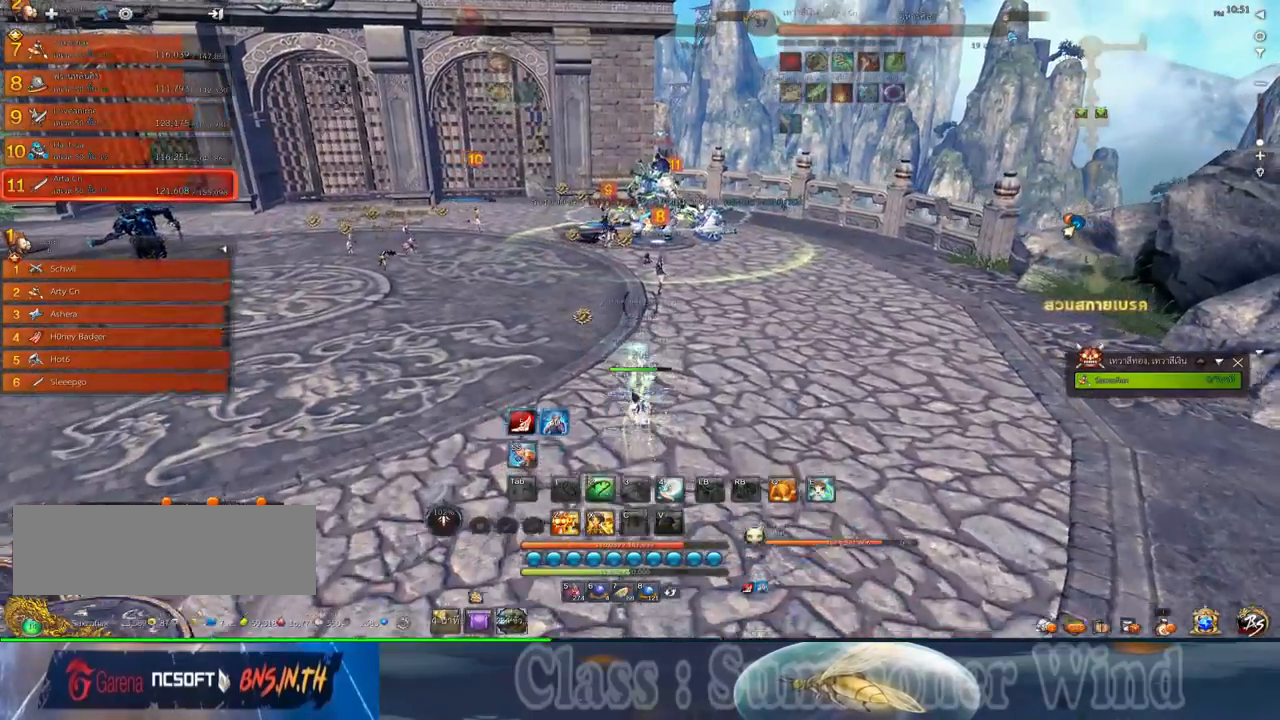
{"keys": ["w"], "mouse": ["left", "right"], "events": [[317, "mouse_left", "down"], [350, "f", "down"], [350, "mouse_right", "down"], [417, "f", "up"], [417, "mouse_left", "up"], [417, "mouse_right", "up"], [484, "mouse_left", "down"], [484, "mouse_right", "down"]]}
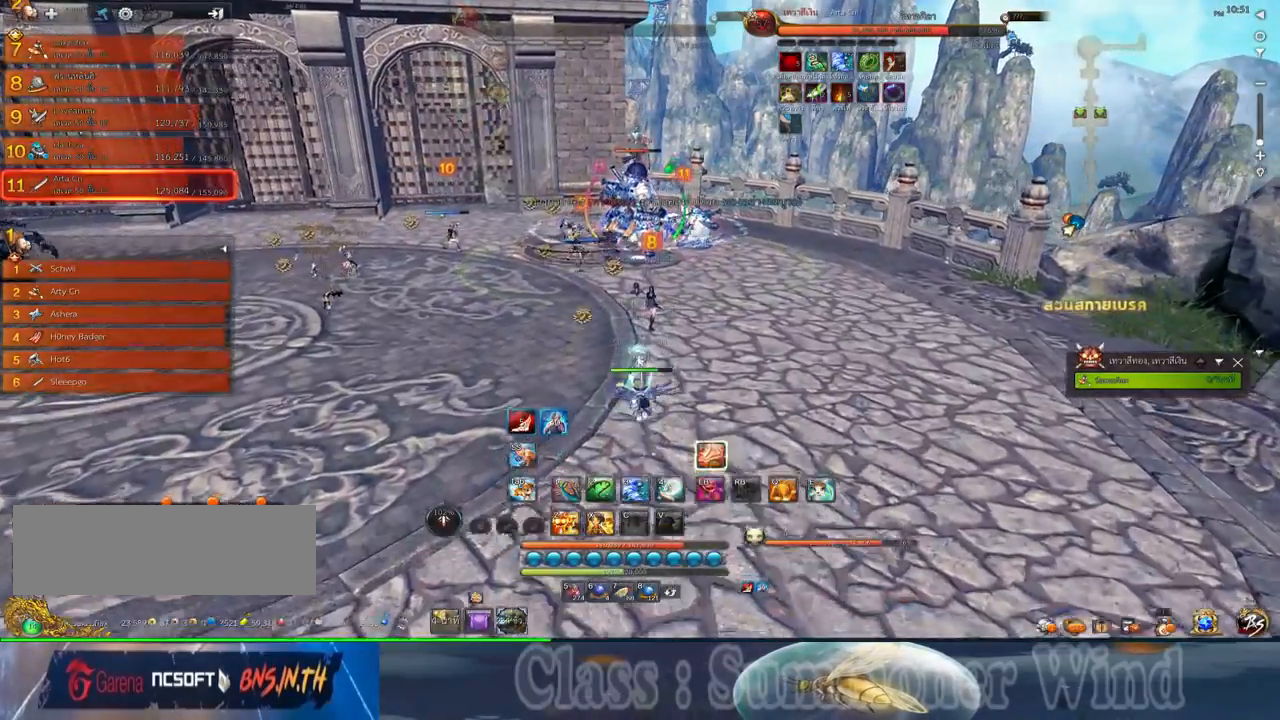
{"keys": ["w"], "mouse": [], "events": [[50, "f", "down"], [100, "mouse_left", "up"], [100, "mouse_right", "up"], [134, "f", "up"], [167, "mouse_left", "down"], [167, "mouse_right", "down"], [234, "f", "down"], [267, "mouse_left", "up"], [267, "mouse_right", "up"], [300, "f", "up"], [367, "mouse_left", "down"], [367, "mouse_right", "down"], [400, "f", "down"], [434, "mouse_left", "up"], [434, "mouse_right", "up"], [467, "f", "up"]]}
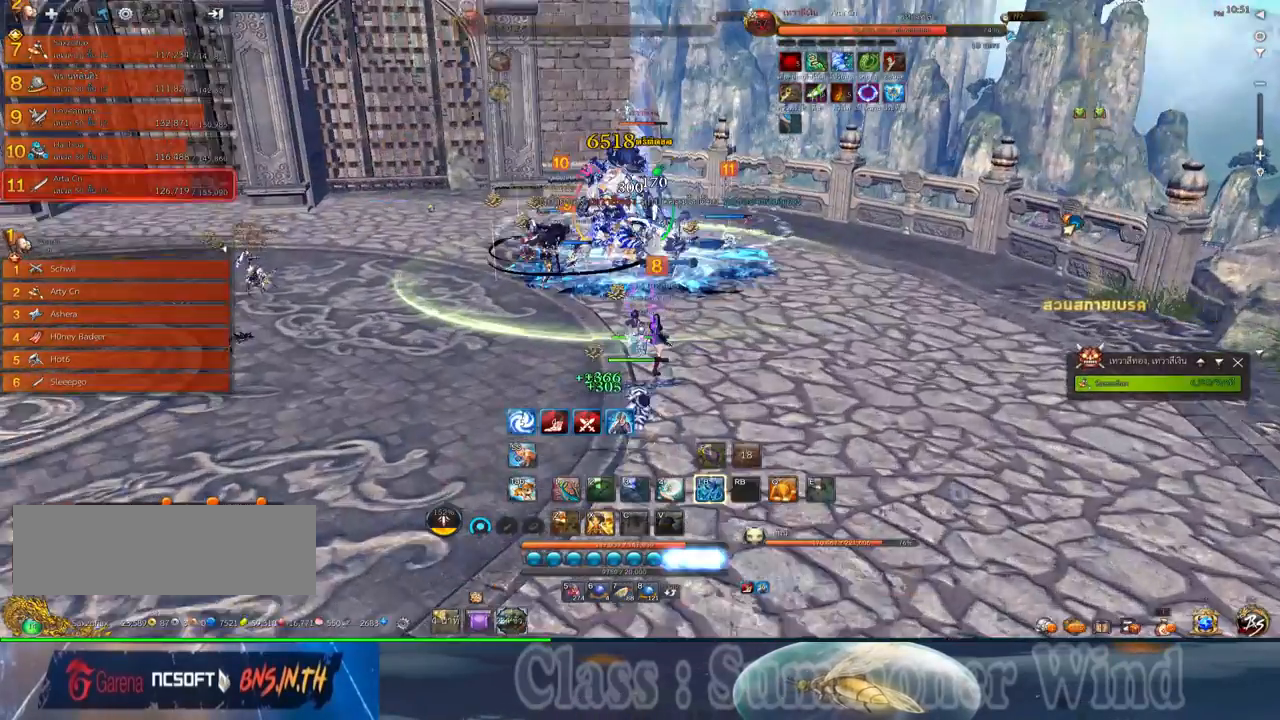
{"keys": [], "mouse": ["left", "right"], "events": [[17, "w", "up"], [50, "mouse_left", "down"], [50, "mouse_right", "down"], [84, "f", "down"], [150, "f", "up"], [150, "mouse_left", "up"], [150, "mouse_right", "up"], [250, "f", "down"], [250, "mouse_left", "down"], [250, "mouse_right", "down"], [317, "f", "up"], [317, "mouse_right", "up"], [350, "mouse_left", "up"], [384, "3", "down"], [417, "mouse_left", "down"], [417, "mouse_right", "down"], [467, "3", "up"]]}
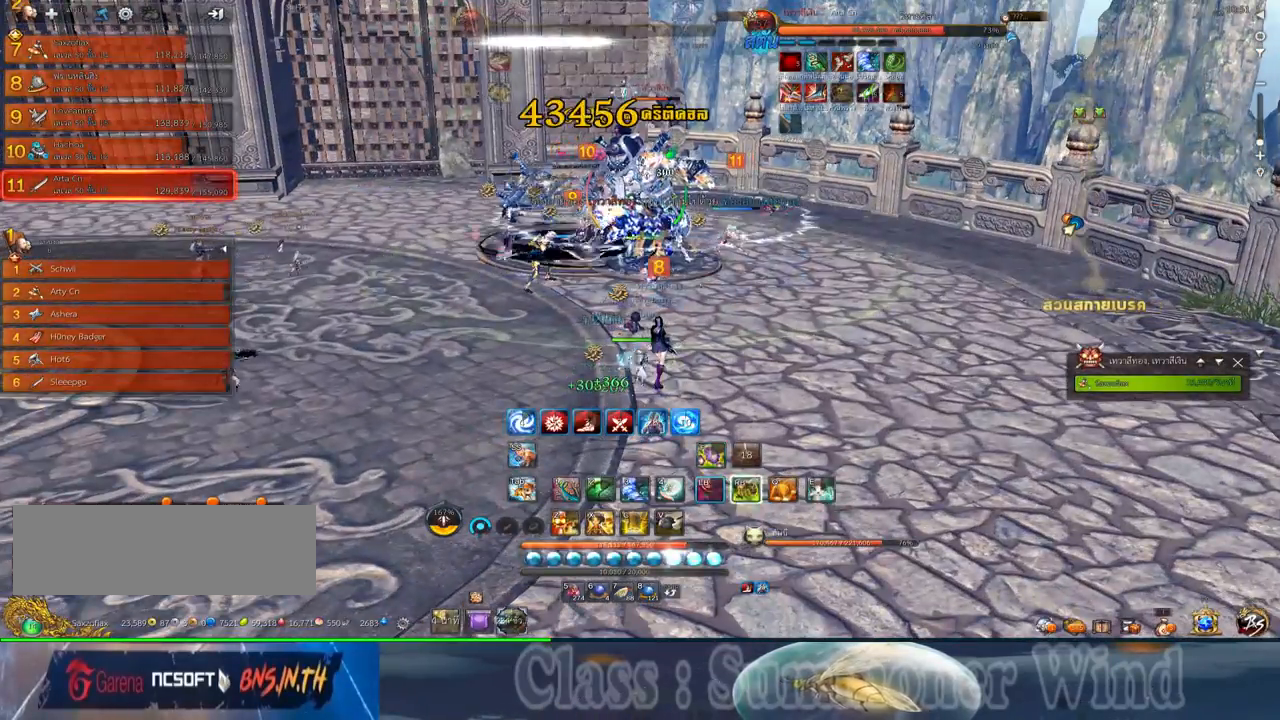
{"keys": [], "mouse": ["left"], "events": [[34, "mouse_left", "up"], [34, "mouse_right", "up"], [67, "3", "down"], [100, "mouse_left", "down"], [134, "3", "up"], [134, "mouse_right", "down"], [200, "3", "down"], [200, "mouse_right", "up"], [234, "mouse_left", "up"], [300, "3", "up"], [300, "mouse_left", "down"], [334, "mouse_right", "down"], [384, "3", "down"], [417, "mouse_left", "up"], [417, "mouse_right", "up"], [450, "3", "up"], [484, "mouse_left", "down"]]}
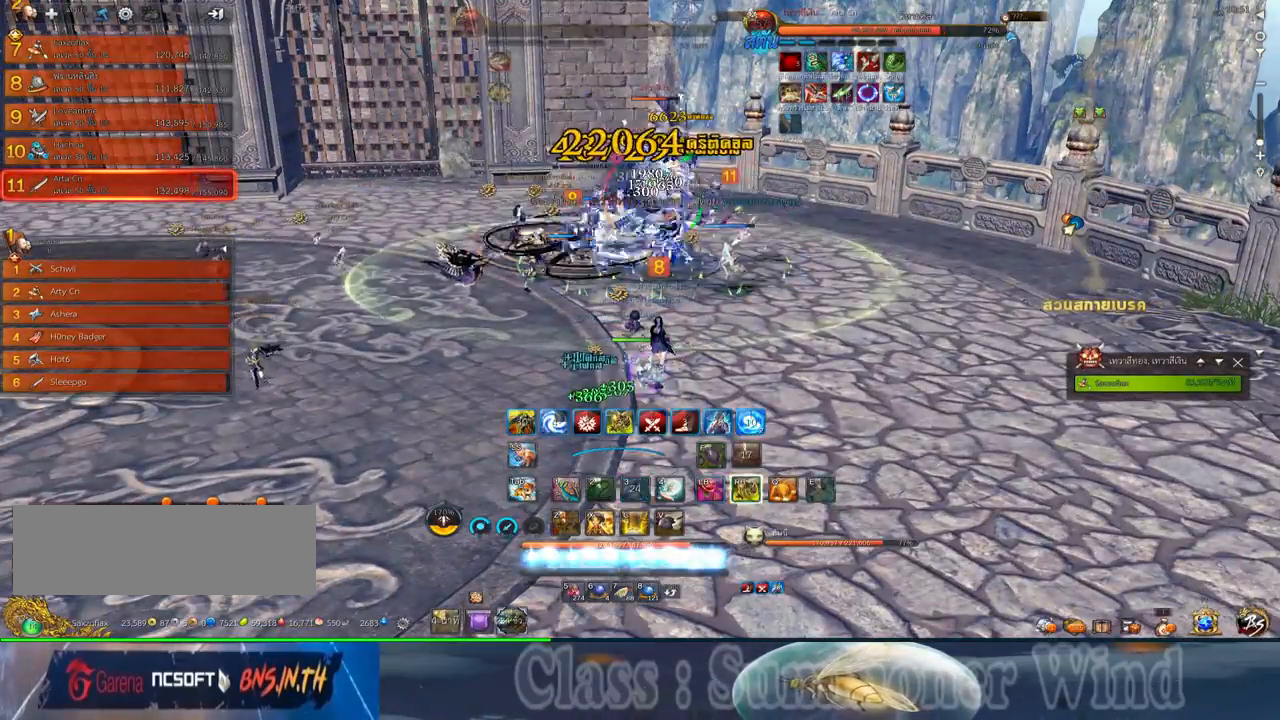
{"keys": ["1"], "mouse": [], "events": [[17, "3", "down"], [17, "mouse_right", "down"], [84, "mouse_right", "up"], [117, "3", "up"], [117, "mouse_left", "up"], [184, "3", "down"], [184, "mouse_left", "down"], [184, "mouse_right", "down"], [250, "3", "up"], [284, "mouse_left", "up"], [284, "mouse_right", "up"], [367, "mouse_left", "down"], [400, "mouse_right", "down"], [467, "1", "down"], [467, "mouse_right", "up"], [500, "mouse_left", "up"]]}
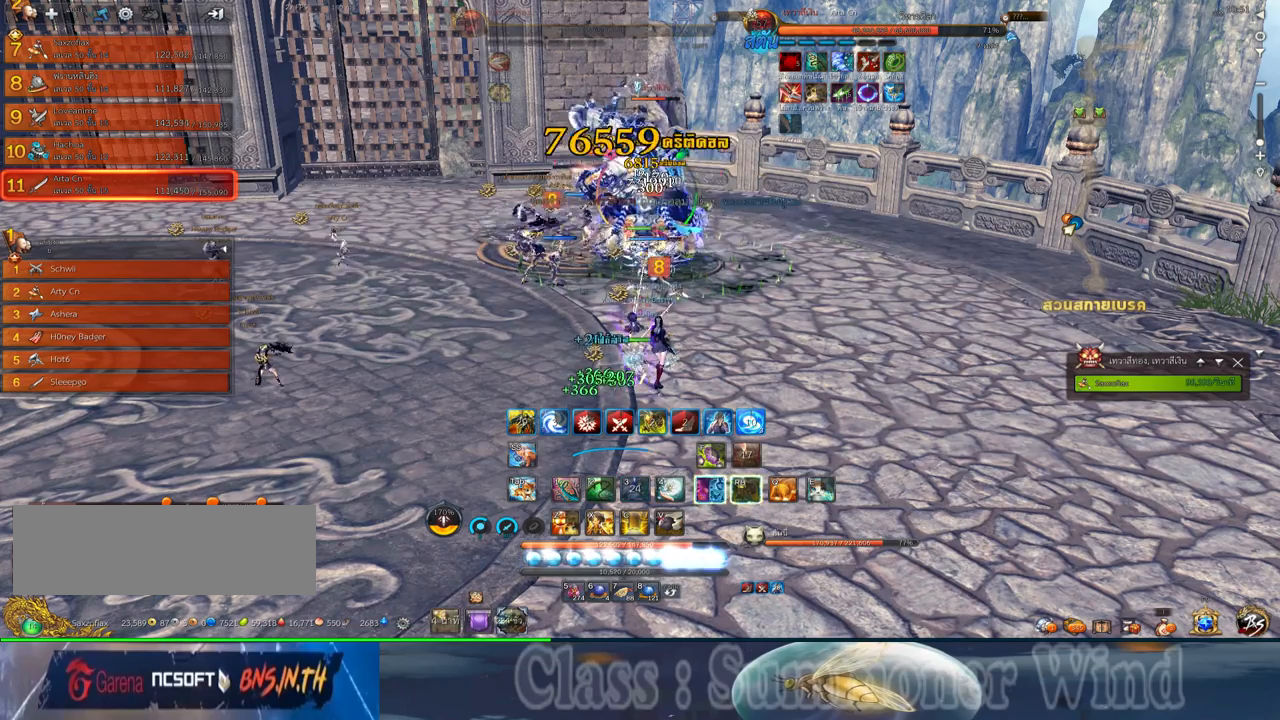
{"keys": ["1", "2"], "mouse": ["left"], "events": [[34, "1", "up"], [67, "mouse_left", "down"], [100, "mouse_right", "down"], [134, "1", "down"], [167, "mouse_right", "up"], [200, "1", "up"], [200, "mouse_left", "up"], [284, "1", "down"], [284, "mouse_left", "down"], [300, "mouse_right", "down"], [384, "1", "up"], [384, "mouse_right", "up"], [417, "mouse_left", "up"], [450, "1", "down"], [484, "2", "down"], [484, "mouse_left", "down"]]}
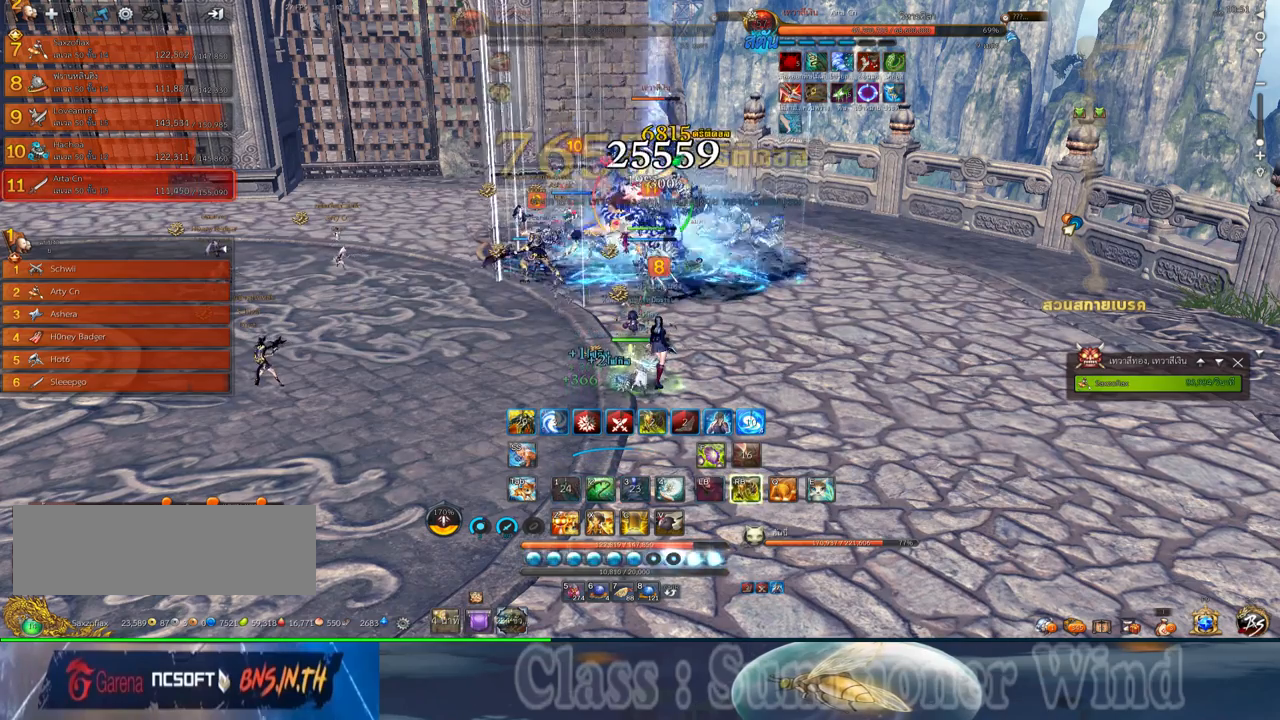
{"keys": ["2"], "mouse": [], "events": [[17, "2", "up"], [17, "mouse_right", "down"], [50, "1", "up"], [84, "1", "down"], [84, "mouse_right", "up"], [117, "2", "down"], [117, "mouse_left", "up"], [200, "1", "up"], [200, "mouse_left", "down"], [234, "2", "up"], [234, "mouse_right", "down"], [267, "2", "down"], [300, "1", "down"], [300, "mouse_left", "up"], [300, "mouse_right", "up"], [367, "1", "up"], [367, "2", "up"], [400, "mouse_left", "down"], [434, "2", "down"], [434, "mouse_right", "down"], [467, "1", "down"], [500, "1", "up"], [500, "mouse_left", "up"], [500, "mouse_right", "up"]]}
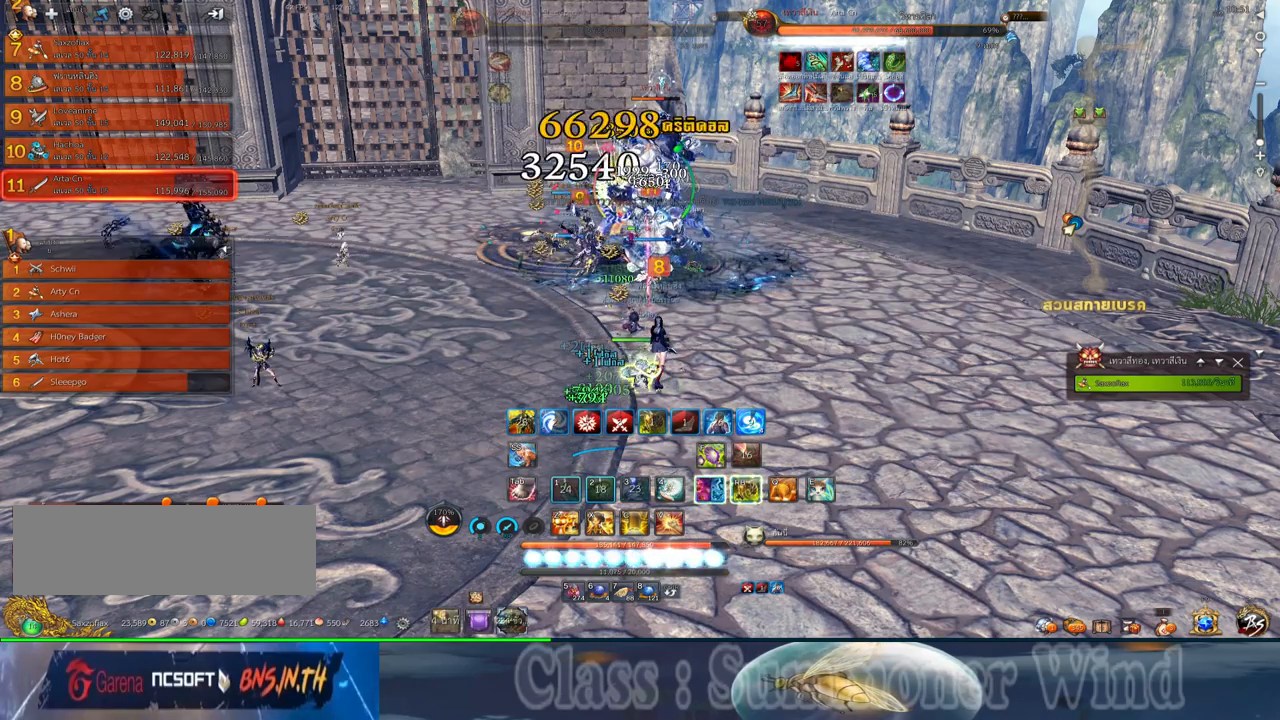
{"keys": ["2"], "mouse": [], "events": [[50, "2", "up"], [100, "1", "down"], [100, "2", "down"], [100, "mouse_left", "down"], [100, "mouse_right", "down"], [184, "1", "up"], [184, "2", "up"], [217, "mouse_right", "up"], [250, "mouse_left", "up"], [284, "1", "down"], [284, "2", "down"], [317, "mouse_left", "down"], [350, "1", "up"], [350, "2", "up"], [350, "mouse_right", "down"], [417, "1", "down"], [417, "2", "down"], [417, "mouse_right", "up"], [467, "mouse_left", "up"], [500, "1", "up"]]}
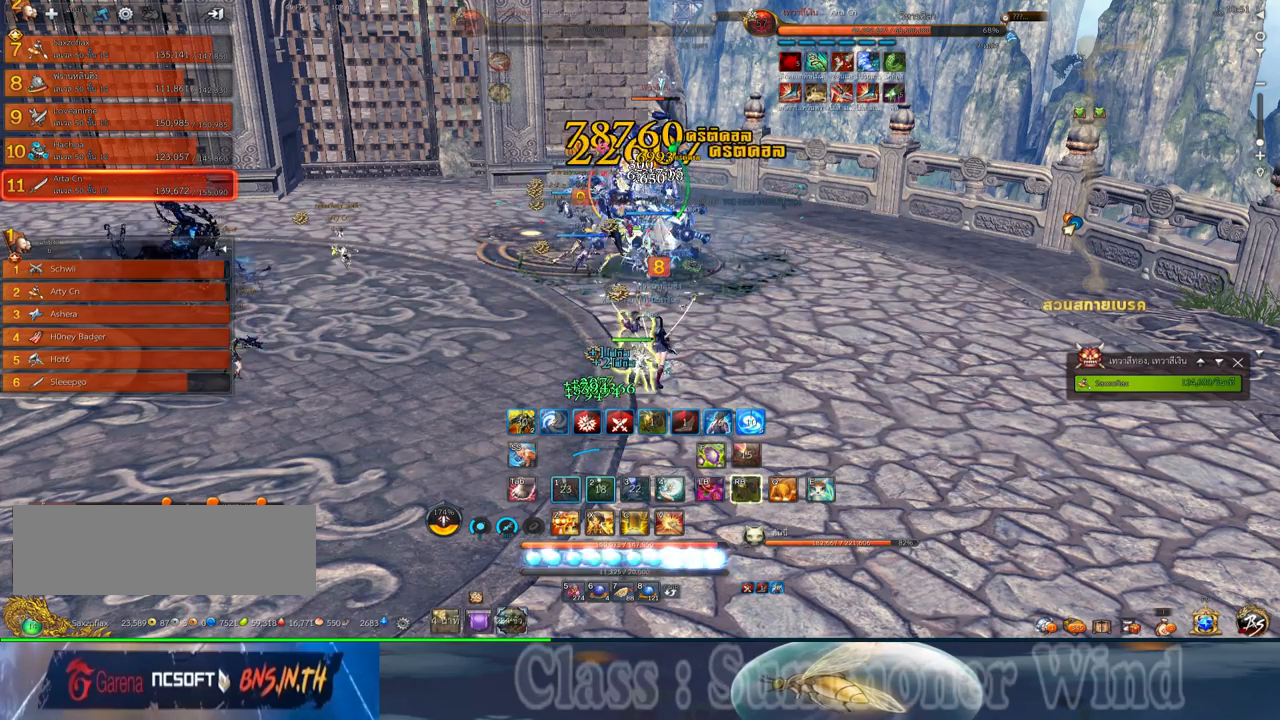
{"keys": ["f"], "mouse": ["left", "right"], "events": [[34, "2", "up"], [34, "mouse_left", "down"], [67, "mouse_right", "down"], [100, "1", "down"], [100, "2", "down"], [134, "mouse_right", "up"], [167, "1", "up"], [167, "2", "up"], [167, "mouse_left", "up"], [234, "2", "down"], [234, "mouse_left", "down"], [234, "mouse_right", "down"], [267, "1", "down"], [300, "1", "up"], [350, "mouse_left", "up"], [350, "mouse_right", "up"], [384, "2", "up"], [450, "f", "down"], [450, "mouse_left", "down"], [450, "mouse_right", "down"]]}
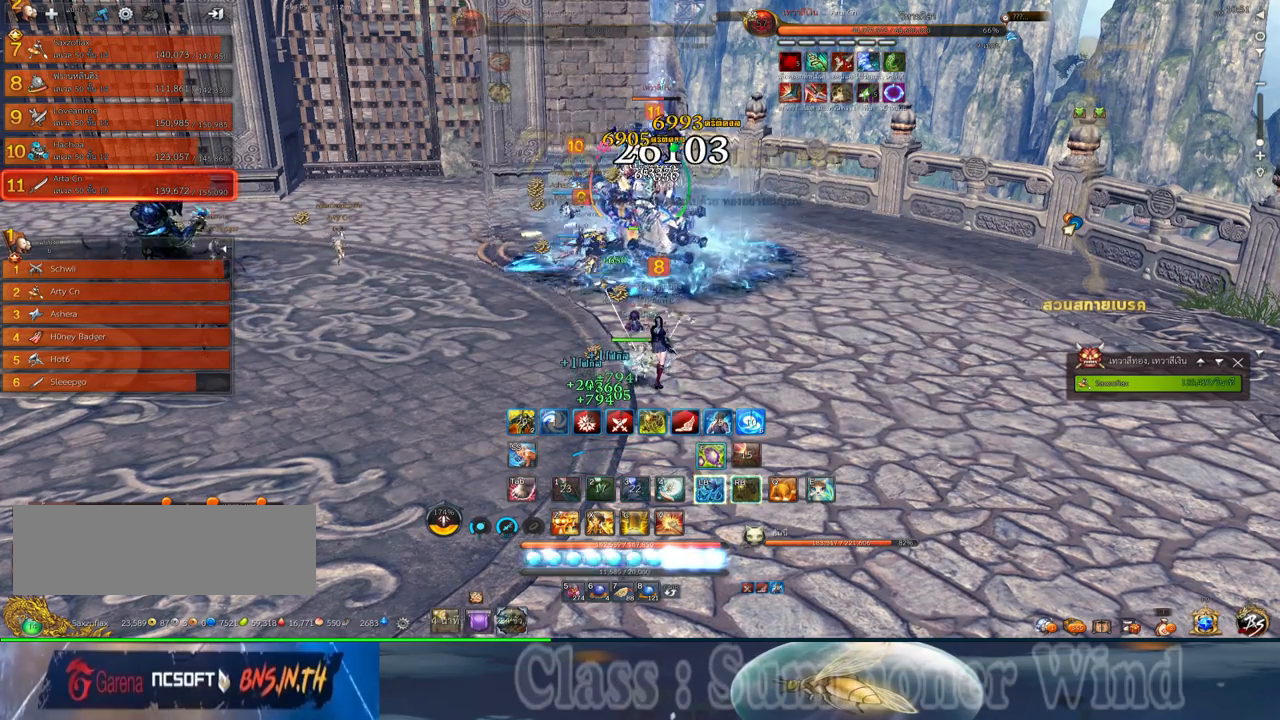
{"keys": ["2"], "mouse": ["right"], "events": [[50, "f", "up"], [50, "mouse_left", "up"], [50, "mouse_right", "up"], [117, "2", "down"], [117, "f", "down"], [150, "2", "up"], [150, "mouse_left", "down"], [150, "mouse_right", "down"], [184, "mouse_right", "up"], [250, "2", "down"], [250, "f", "up"], [250, "mouse_left", "up"], [334, "mouse_right", "down"], [367, "2", "up"], [367, "f", "down"], [367, "mouse_left", "down"], [367, "mouse_right", "up"], [467, "2", "down"], [467, "f", "up"], [467, "mouse_right", "down"], [500, "mouse_left", "up"]]}
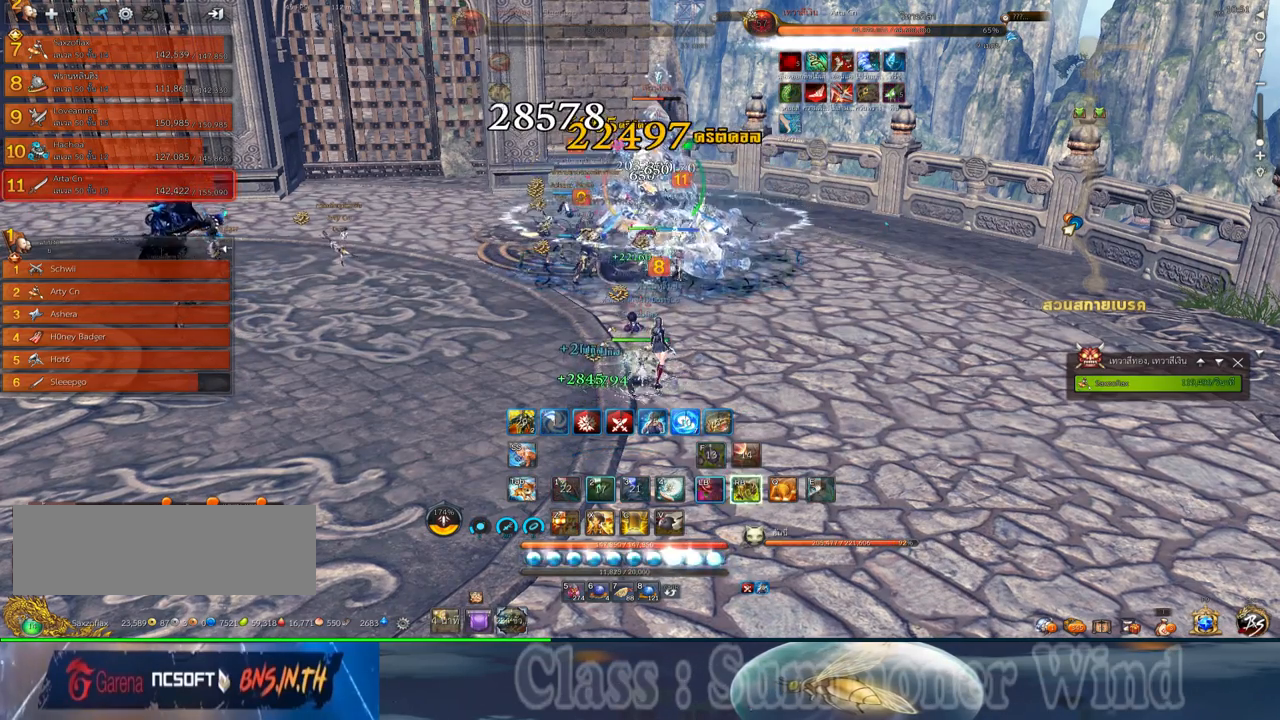
{"keys": ["f"], "mouse": ["right"], "events": [[67, "2", "up"], [67, "f", "down"], [67, "mouse_left", "down"], [134, "mouse_right", "up"], [167, "2", "down"], [167, "f", "up"], [167, "mouse_right", "down"], [200, "mouse_left", "up"], [284, "2", "up"], [284, "f", "down"], [284, "mouse_left", "down"], [350, "mouse_right", "up"], [384, "2", "down"], [384, "f", "up"], [417, "mouse_left", "up"], [417, "mouse_right", "down"], [484, "2", "up"], [484, "f", "down"]]}
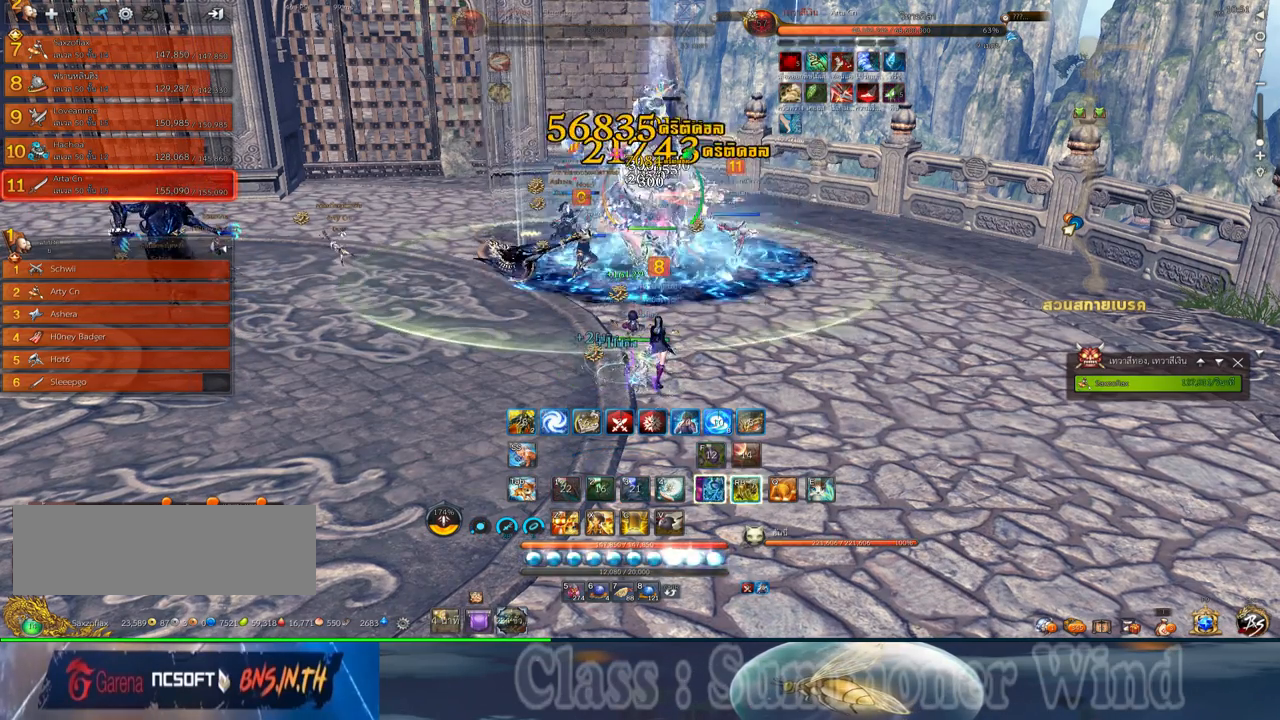
{"keys": ["2"], "mouse": ["left"], "events": [[17, "mouse_left", "down"], [50, "mouse_right", "up"], [84, "2", "down"], [84, "f", "up"], [117, "mouse_right", "down"], [150, "mouse_left", "up"], [200, "2", "up"], [200, "f", "down"], [234, "mouse_left", "down"], [300, "2", "down"], [300, "f", "up"], [300, "mouse_right", "up"], [334, "mouse_right", "down"], [367, "mouse_left", "up"], [400, "2", "up"], [400, "f", "down"], [434, "mouse_left", "down"], [500, "2", "down"], [500, "f", "up"], [500, "mouse_right", "up"]]}
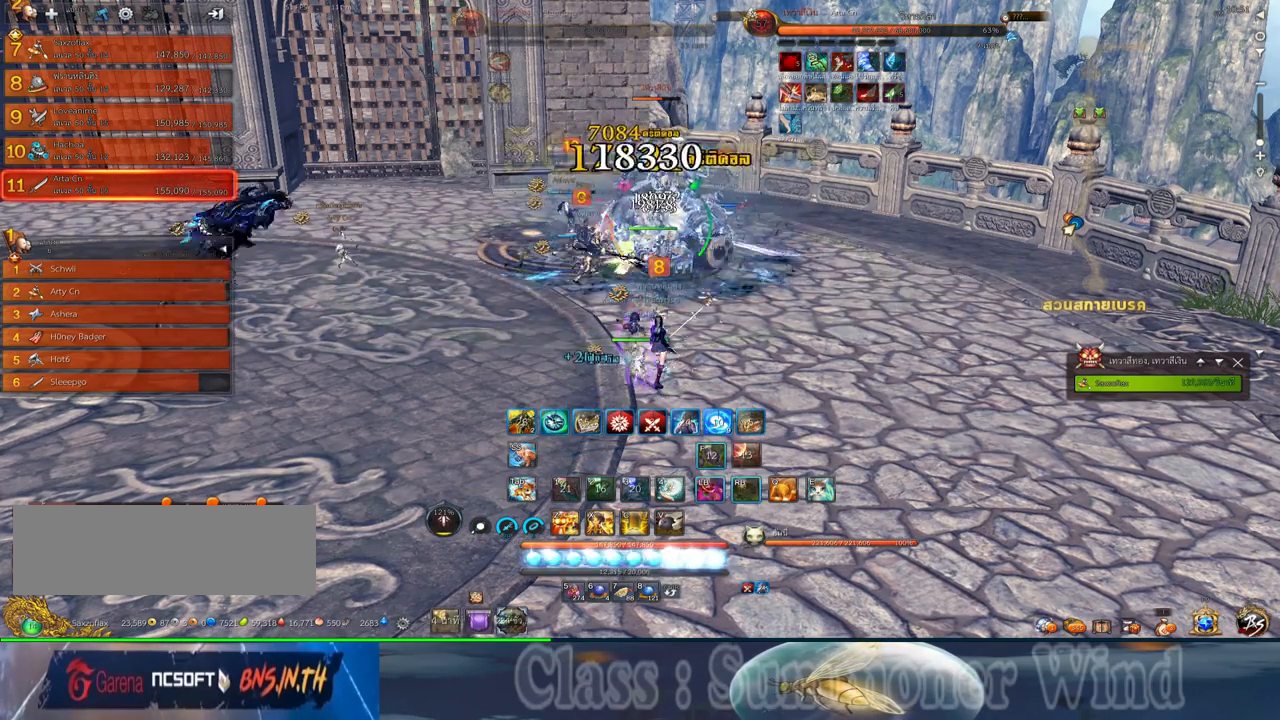
{"keys": ["2"], "mouse": ["left"], "events": [[67, "mouse_right", "down"], [100, "2", "up"], [100, "f", "down"], [100, "mouse_left", "up"], [184, "mouse_left", "down"], [217, "2", "down"], [217, "mouse_right", "up"], [250, "f", "up"], [284, "mouse_right", "down"], [317, "mouse_left", "up"], [350, "2", "up"], [350, "f", "down"], [384, "mouse_left", "down"], [450, "2", "down"], [450, "f", "up"], [450, "mouse_right", "up"]]}
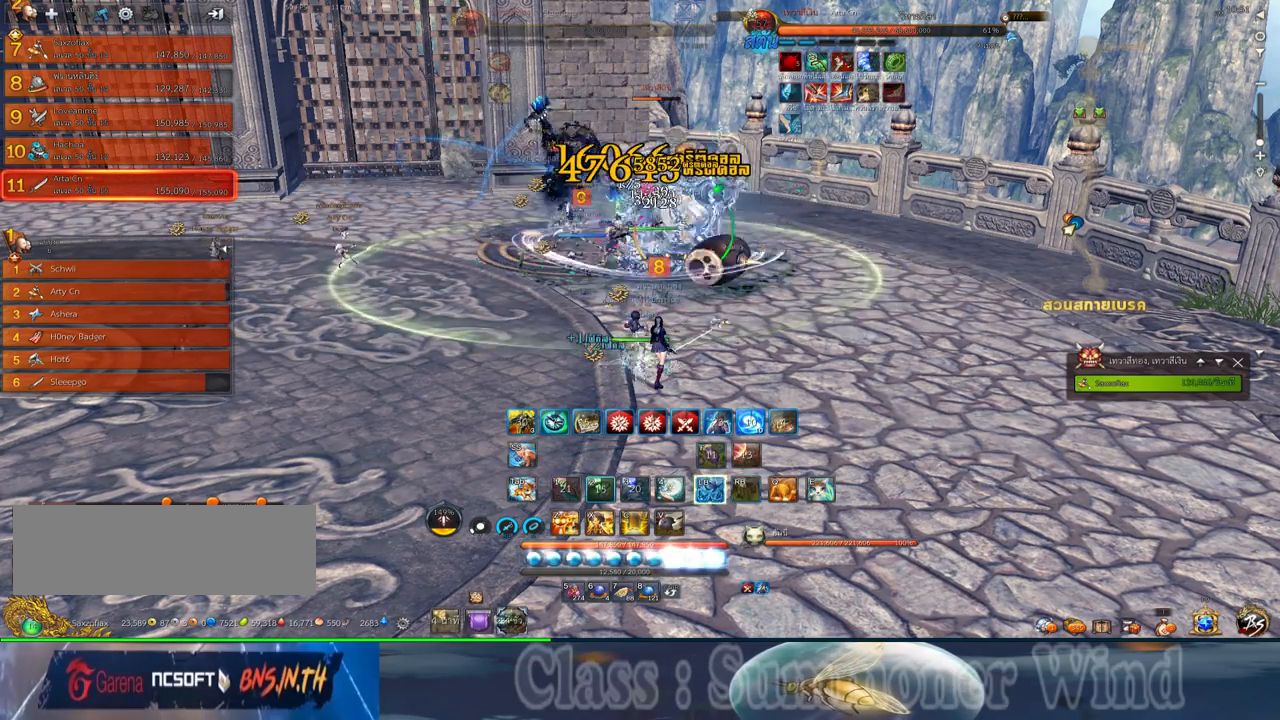
{"keys": ["f"], "mouse": ["right"], "events": [[17, "mouse_right", "down"], [67, "2", "up"], [67, "f", "down"], [67, "mouse_left", "up"], [134, "mouse_left", "down"], [167, "2", "down"], [167, "f", "up"], [167, "mouse_right", "up"], [267, "2", "up"], [267, "f", "down"], [267, "mouse_left", "up"], [267, "mouse_right", "down"], [367, "2", "down"], [367, "mouse_left", "down"], [400, "f", "up"], [400, "mouse_right", "up"], [467, "2", "up"], [467, "f", "down"], [467, "mouse_right", "down"], [500, "mouse_left", "up"]]}
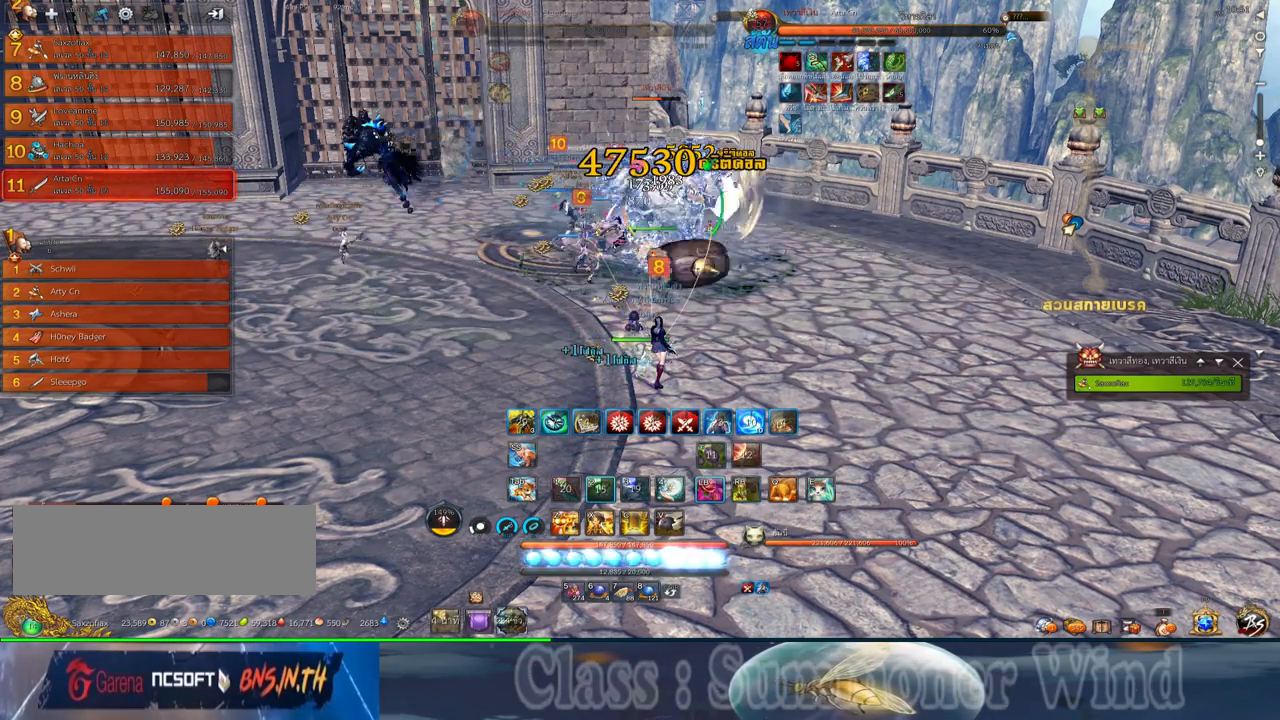
{"keys": ["f"], "mouse": ["right"], "events": [[84, "2", "down"], [117, "f", "up"], [117, "mouse_left", "down"], [150, "mouse_right", "up"], [184, "2", "up"], [217, "f", "down"], [217, "mouse_right", "down"], [250, "mouse_left", "up"], [284, "2", "down"], [317, "f", "up"], [317, "mouse_left", "down"], [350, "mouse_right", "up"], [417, "2", "up"], [417, "f", "down"], [417, "mouse_right", "down"], [467, "mouse_left", "up"]]}